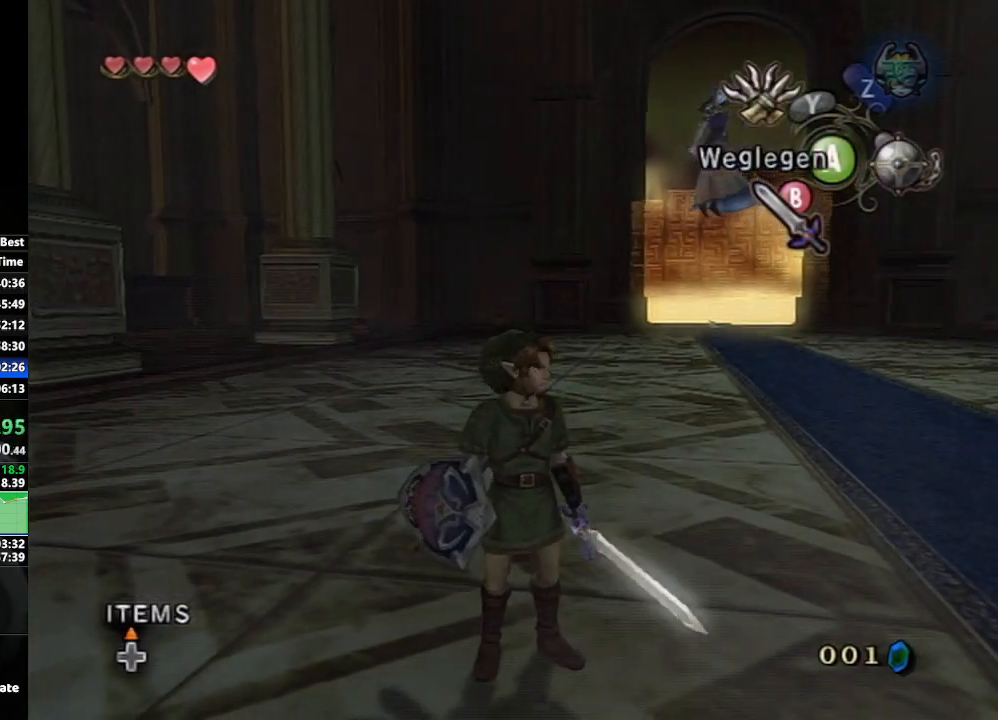
Gameplay with a controller (Nintendo layout); each line is a JSON object with the inputs held at the frame after it. "events" lists button and stick changes between this image and that frame as [ms after this image, input, new state], when the widget could be followed in between. Not read: L3 R3.
{"buttons": [], "left_stick": "up-right", "right_stick": "center", "events": []}
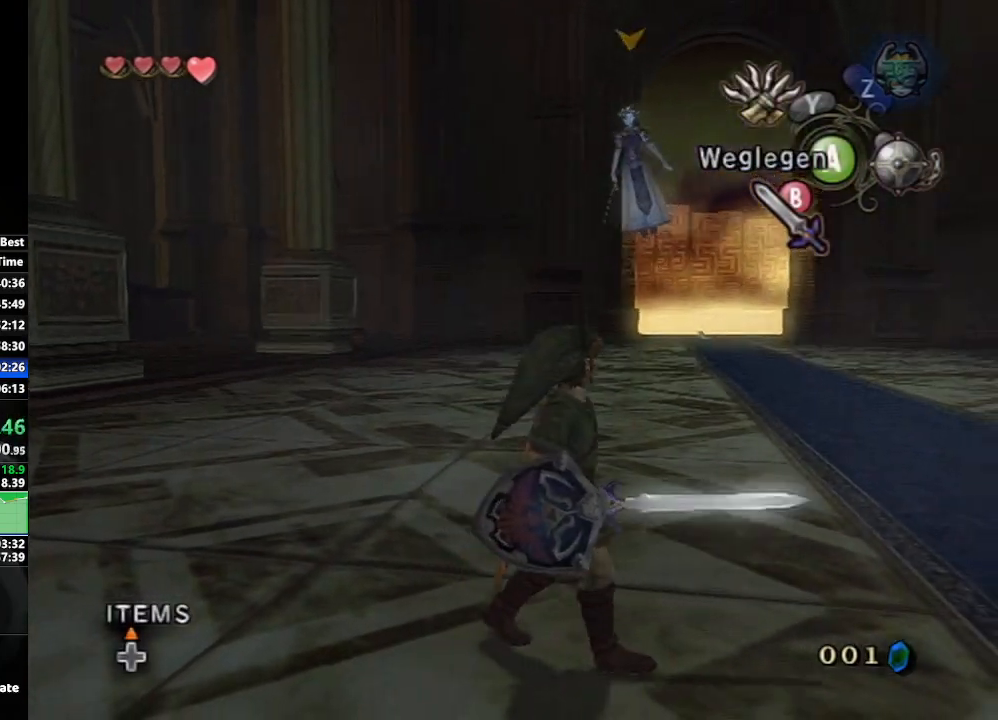
{"buttons": [], "left_stick": "up-right", "right_stick": "center", "events": []}
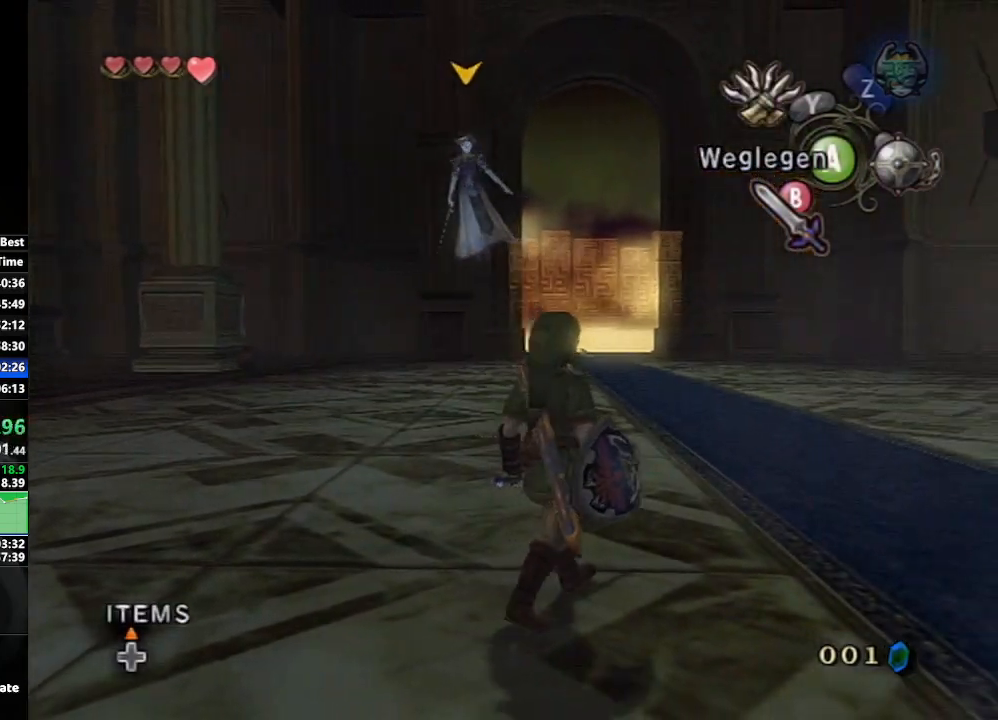
{"buttons": [], "left_stick": "center", "right_stick": "center", "events": [[317, "left_stick", "center"]]}
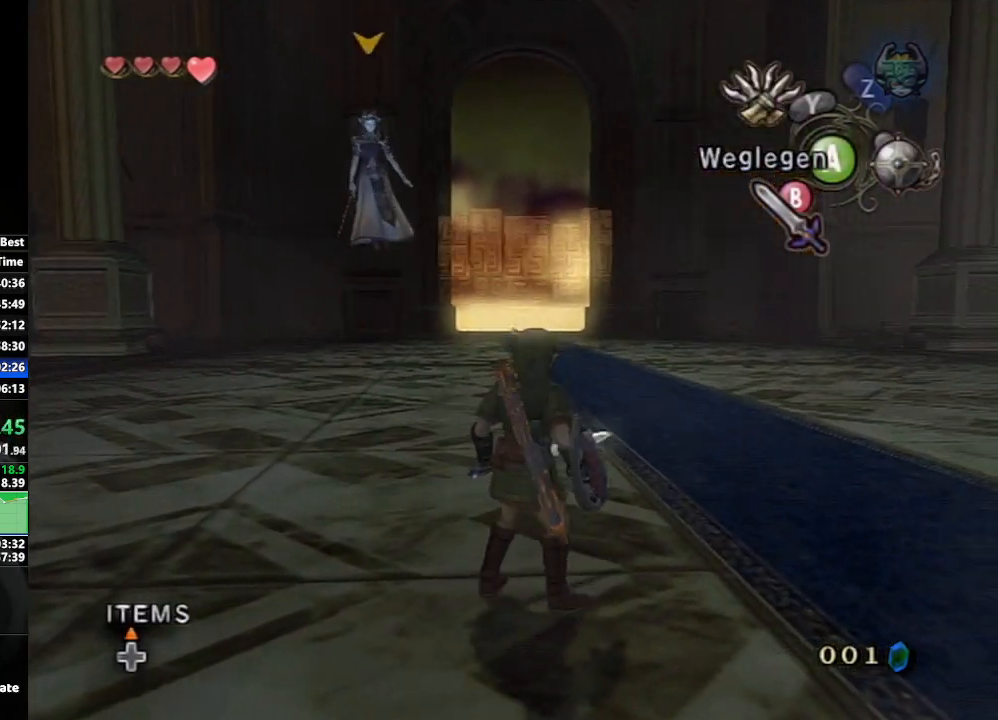
{"buttons": [], "left_stick": "center", "right_stick": "center", "events": []}
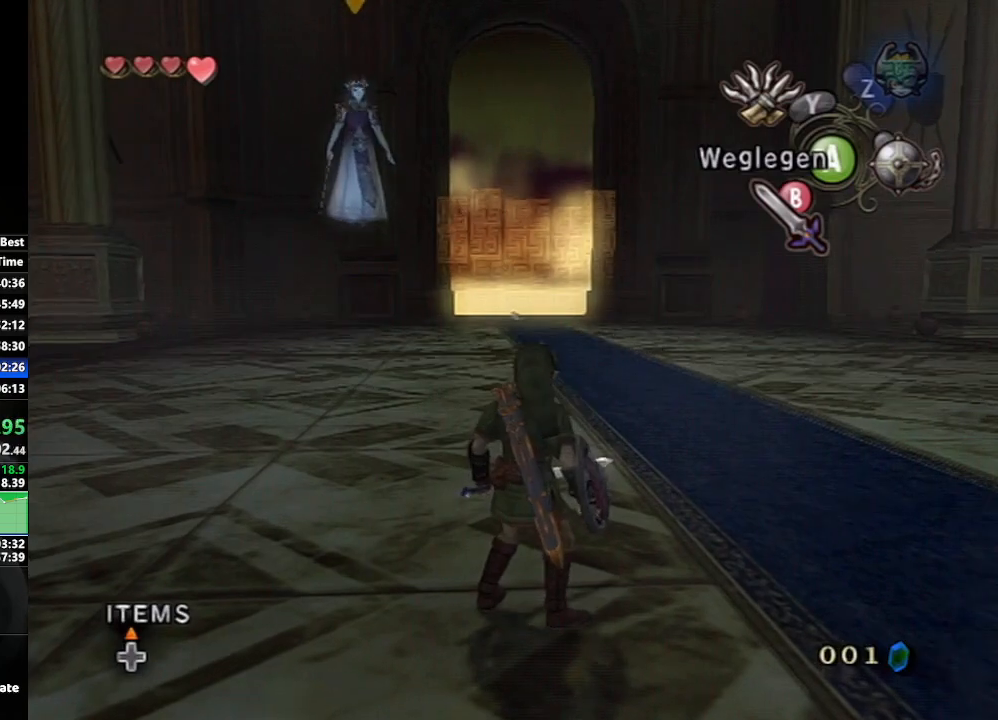
{"buttons": [], "left_stick": "center", "right_stick": "center", "events": []}
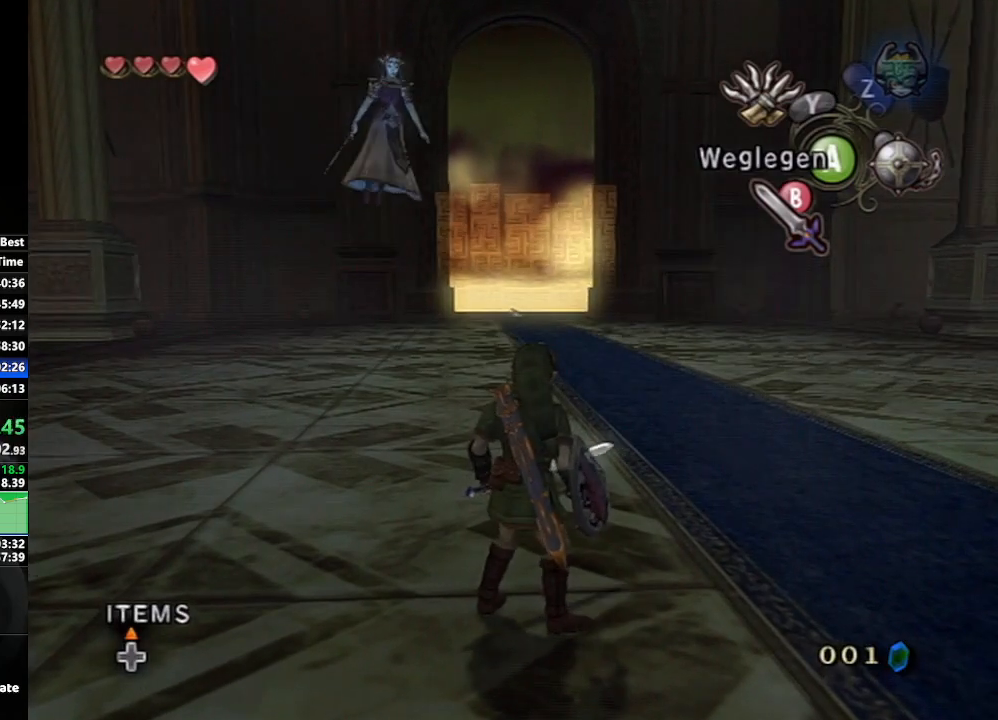
{"buttons": [], "left_stick": "center", "right_stick": "center", "events": []}
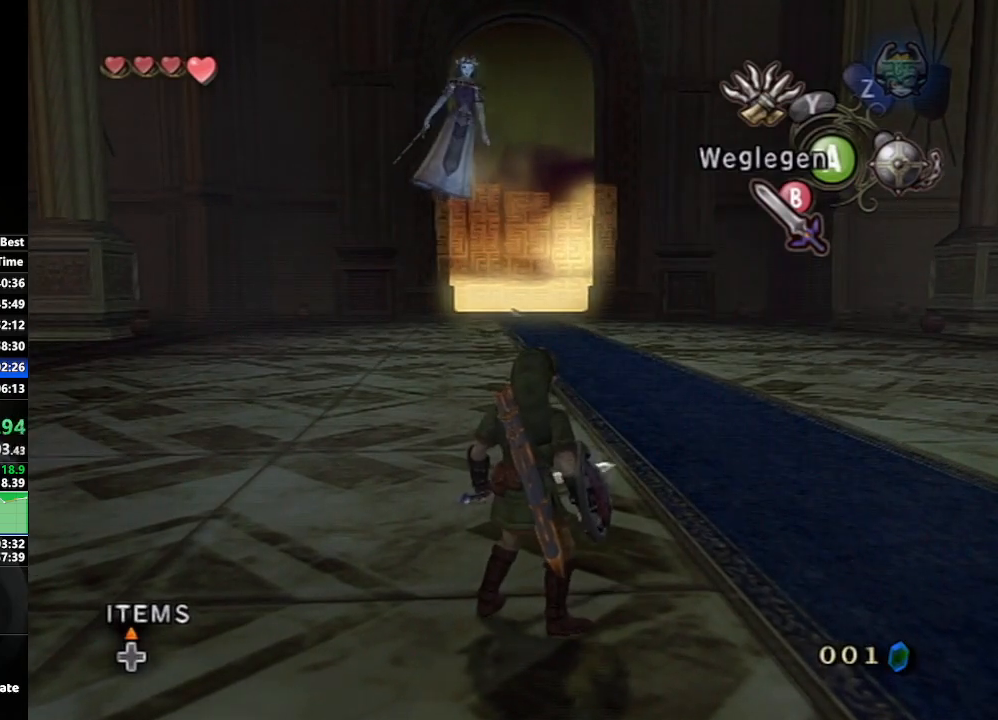
{"buttons": [], "left_stick": "center", "right_stick": "center", "events": []}
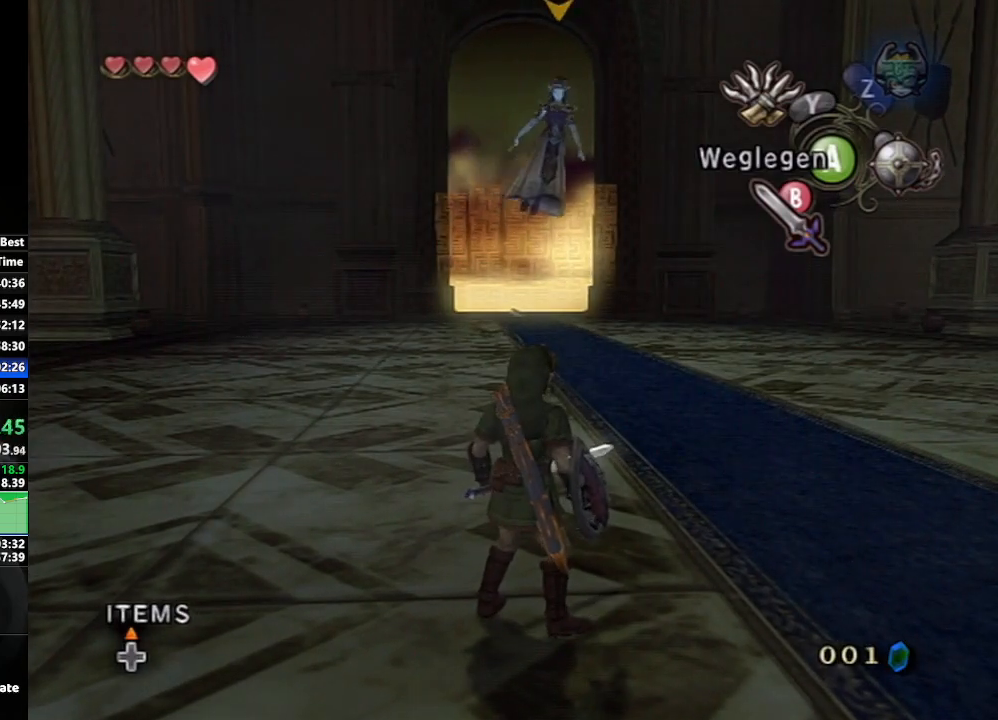
{"buttons": [], "left_stick": "center", "right_stick": "center", "events": []}
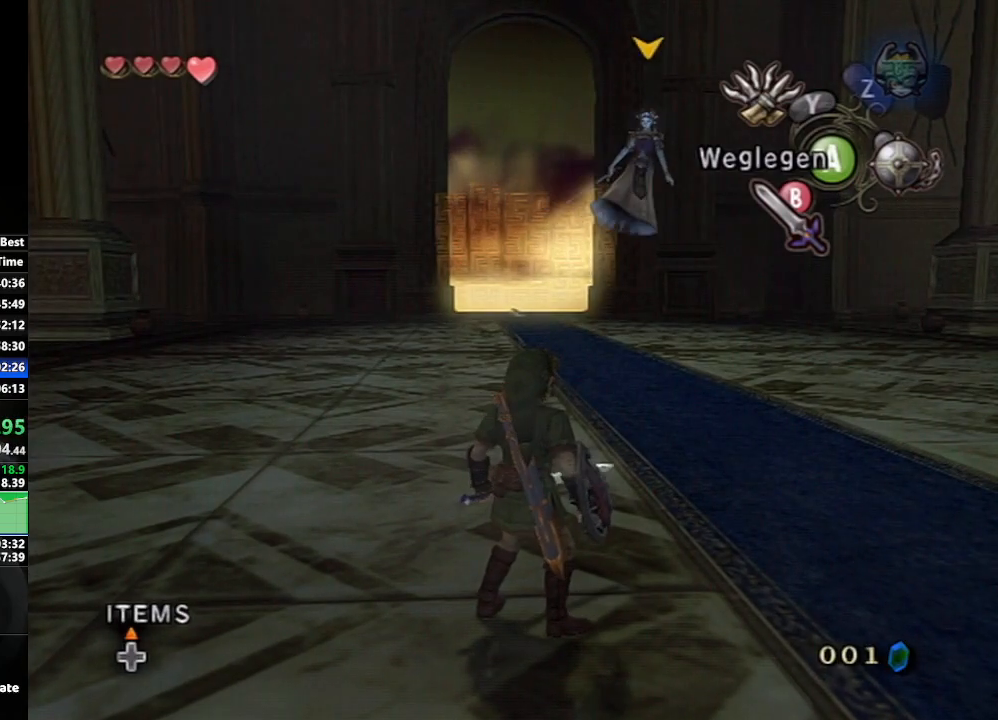
{"buttons": [], "left_stick": "center", "right_stick": "center", "events": []}
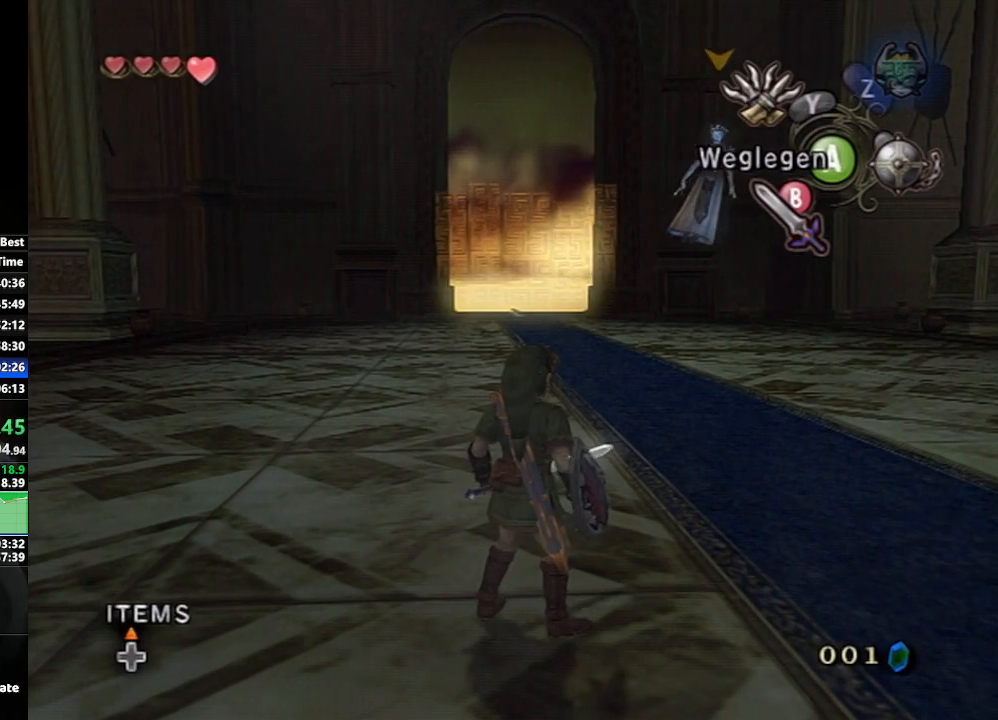
{"buttons": [], "left_stick": "center", "right_stick": "center", "events": []}
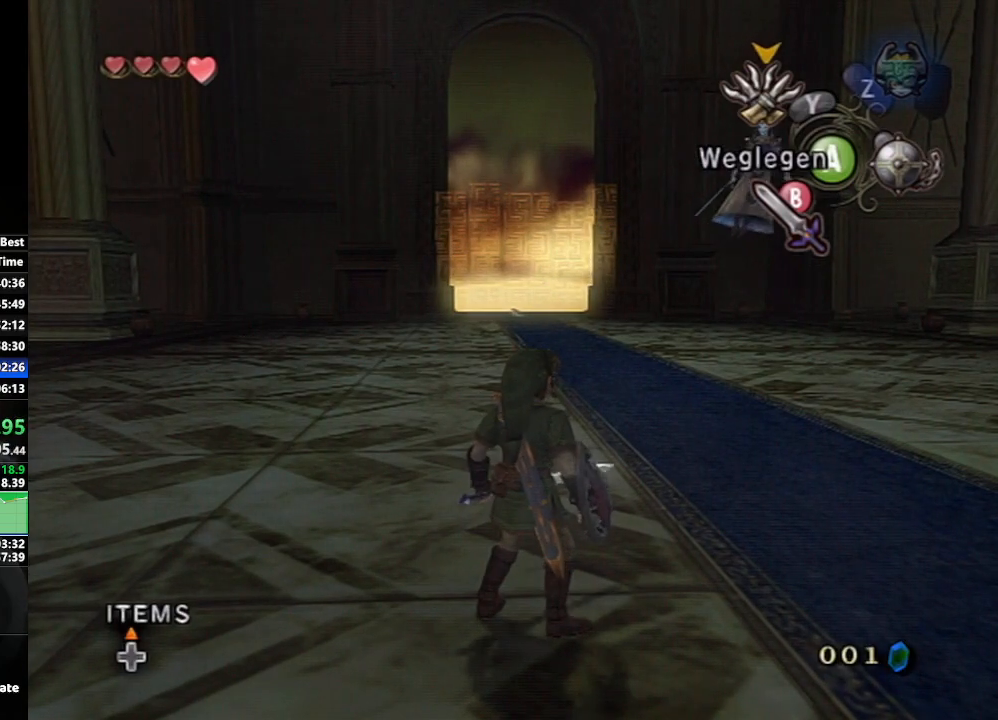
{"buttons": [], "left_stick": "center", "right_stick": "center", "events": []}
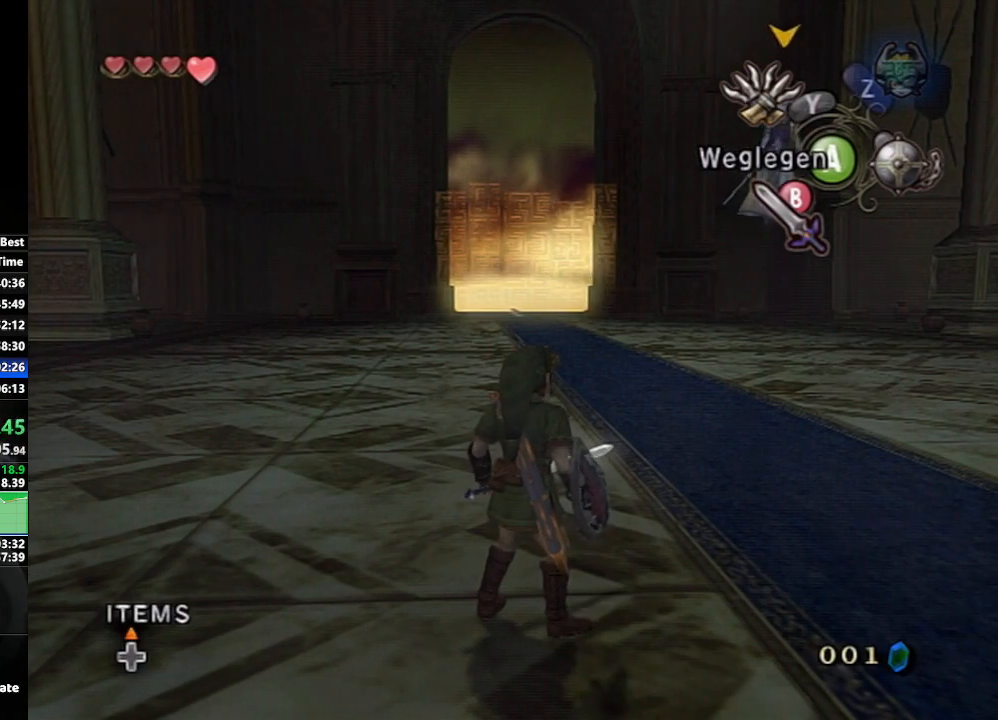
{"buttons": [], "left_stick": "center", "right_stick": "center", "events": []}
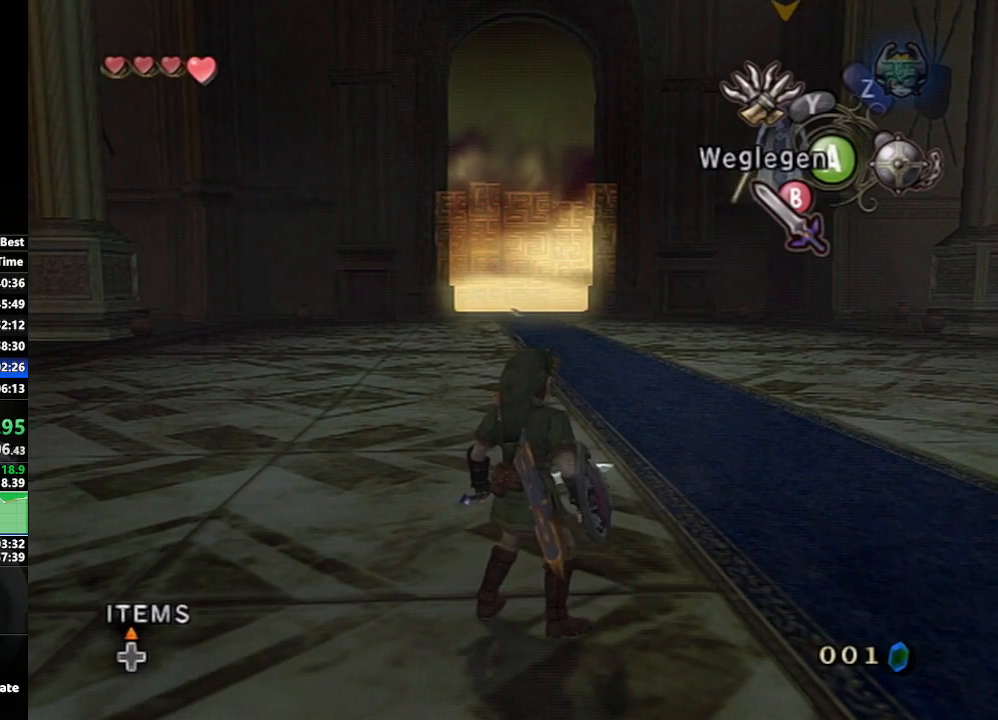
{"buttons": [], "left_stick": "up-right", "right_stick": "center", "events": [[100, "left_stick", "up-right"]]}
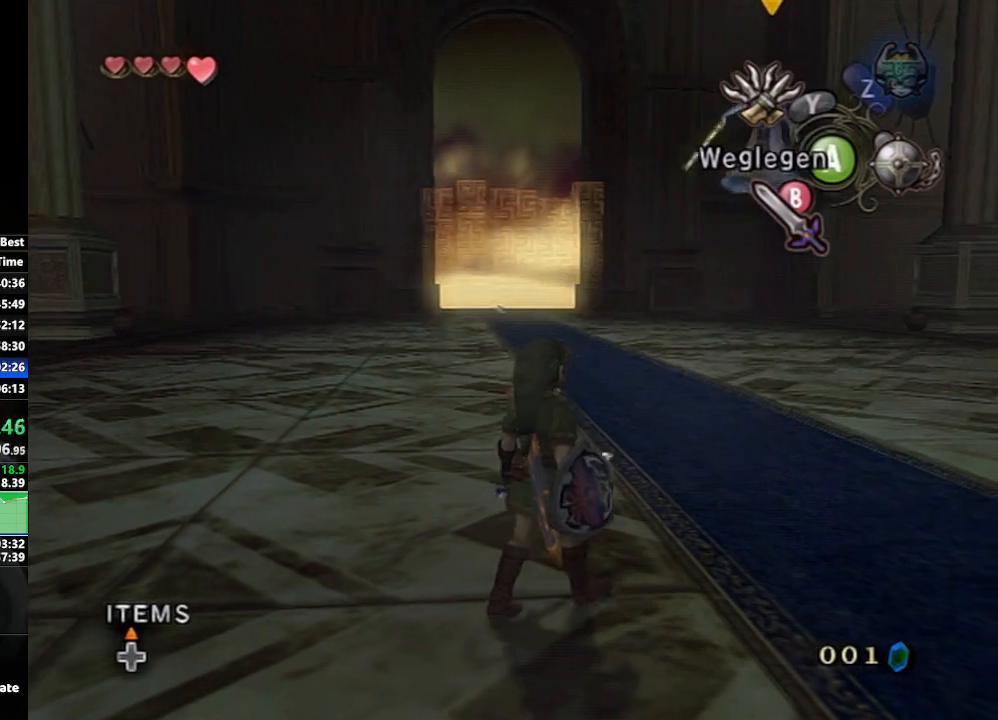
{"buttons": [], "left_stick": "up-right", "right_stick": "center", "events": []}
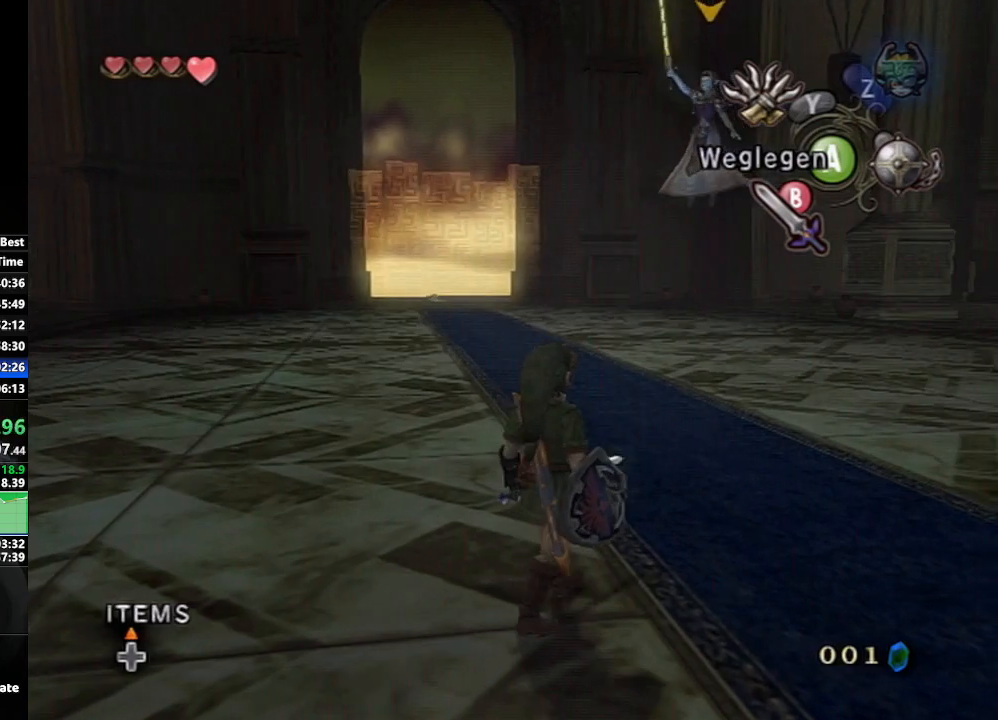
{"buttons": [], "left_stick": "up-right", "right_stick": "center", "events": []}
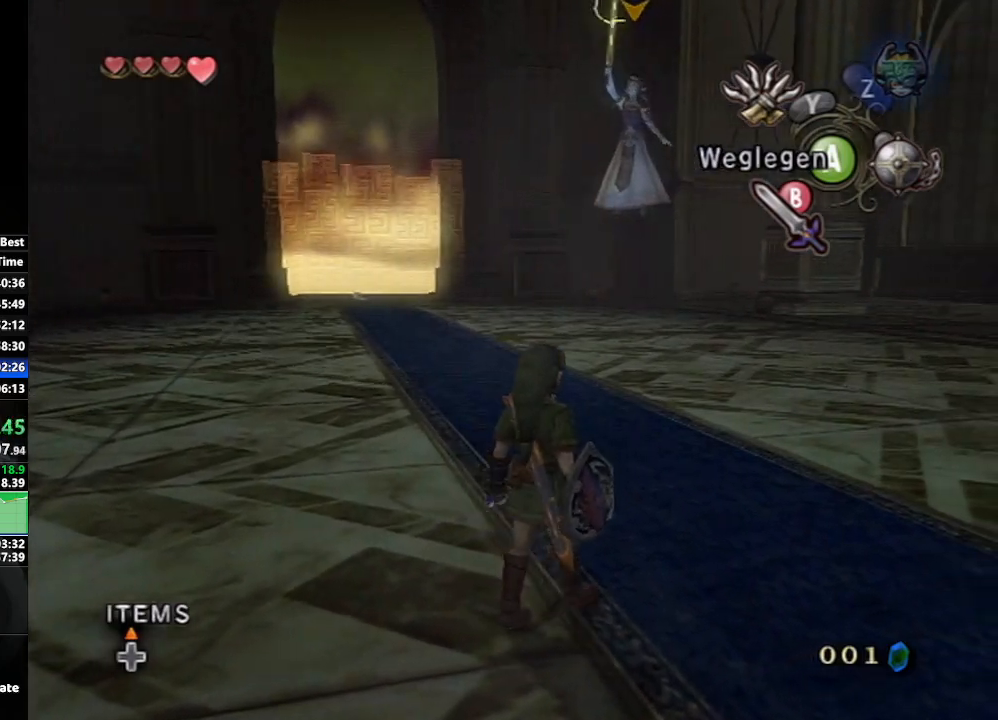
{"buttons": [], "left_stick": "up", "right_stick": "center", "events": [[200, "left_stick", "up"]]}
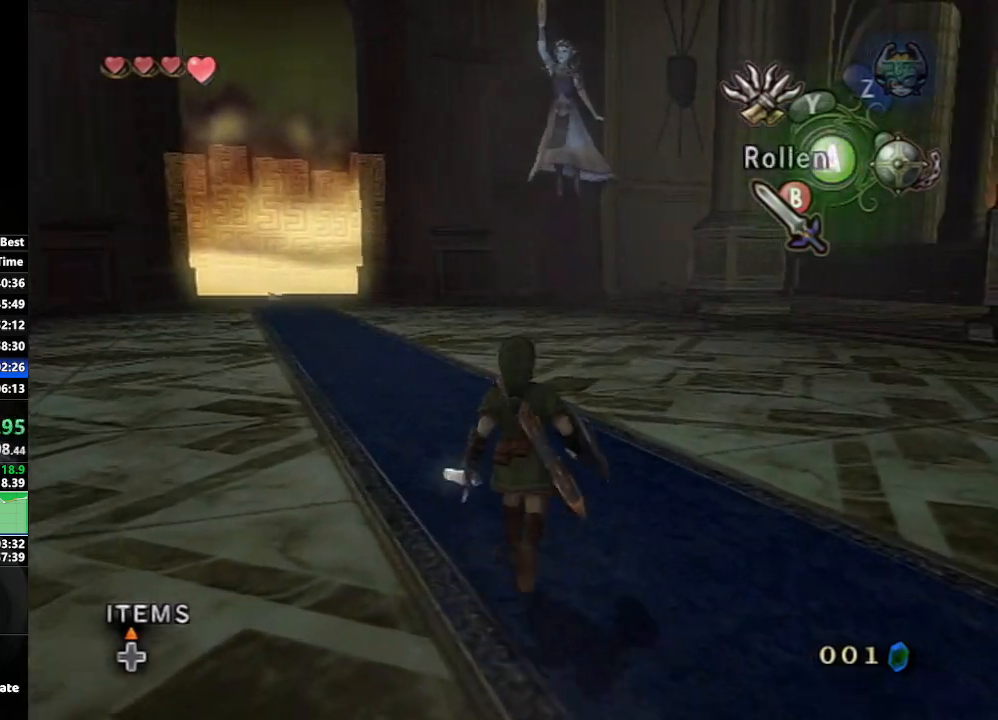
{"buttons": ["B", "L1"], "left_stick": "center", "right_stick": "center", "events": [[317, "B", "down"], [450, "L1", "down"], [450, "left_stick", "center"]]}
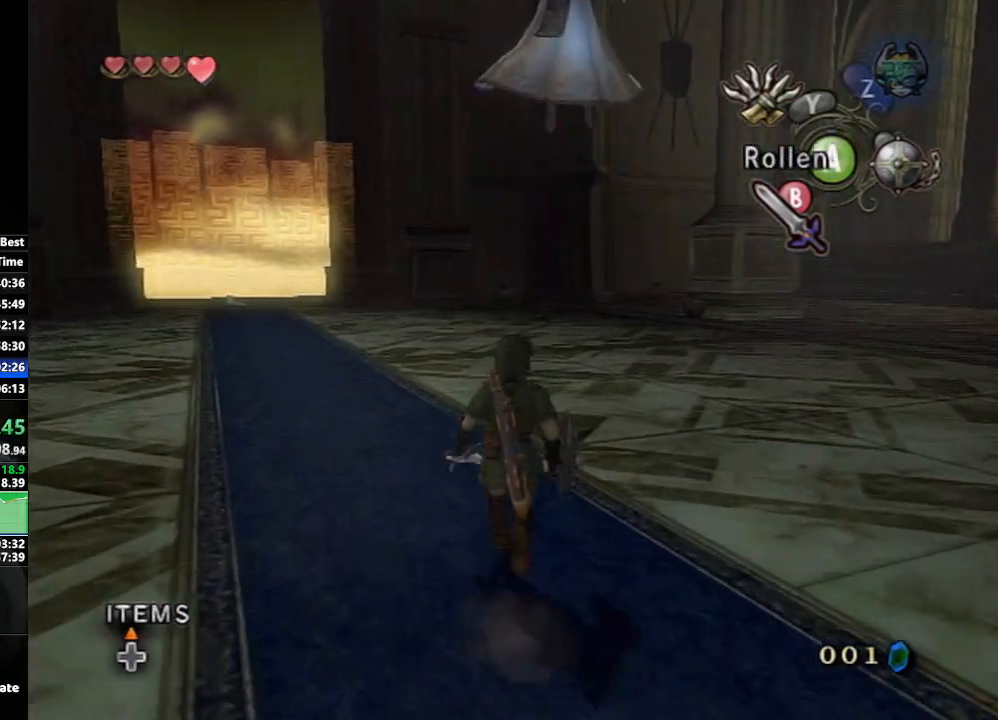
{"buttons": ["B", "L1"], "left_stick": "center", "right_stick": "center", "events": []}
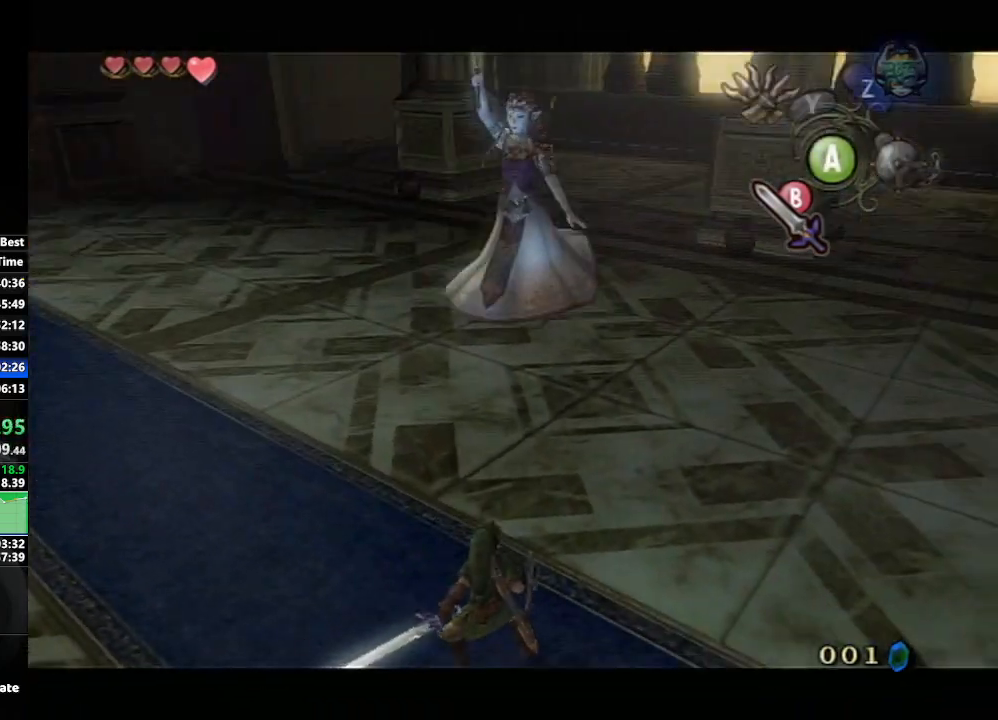
{"buttons": ["B", "L1"], "left_stick": "center", "right_stick": "center", "events": []}
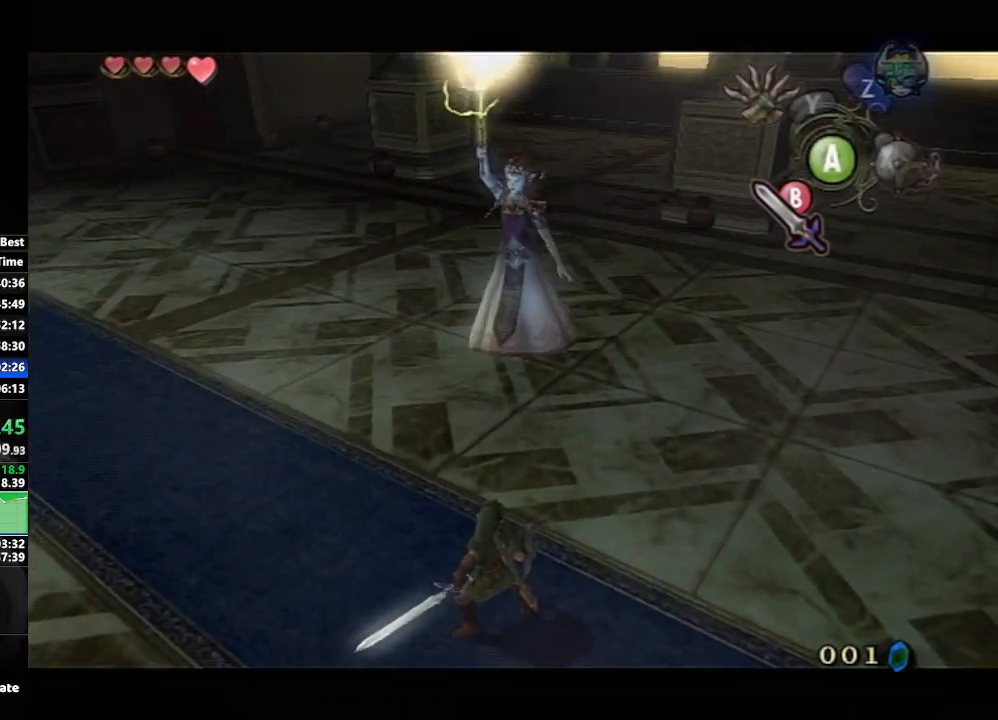
{"buttons": ["B", "L1"], "left_stick": "center", "right_stick": "center", "events": []}
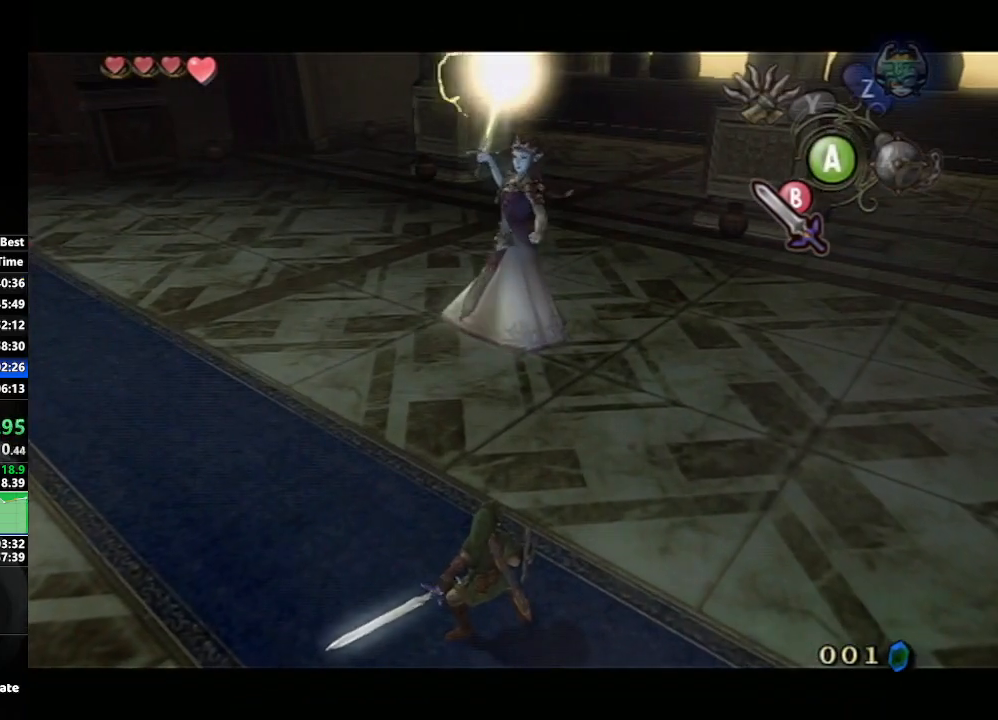
{"buttons": ["B", "L1"], "left_stick": "center", "right_stick": "center", "events": []}
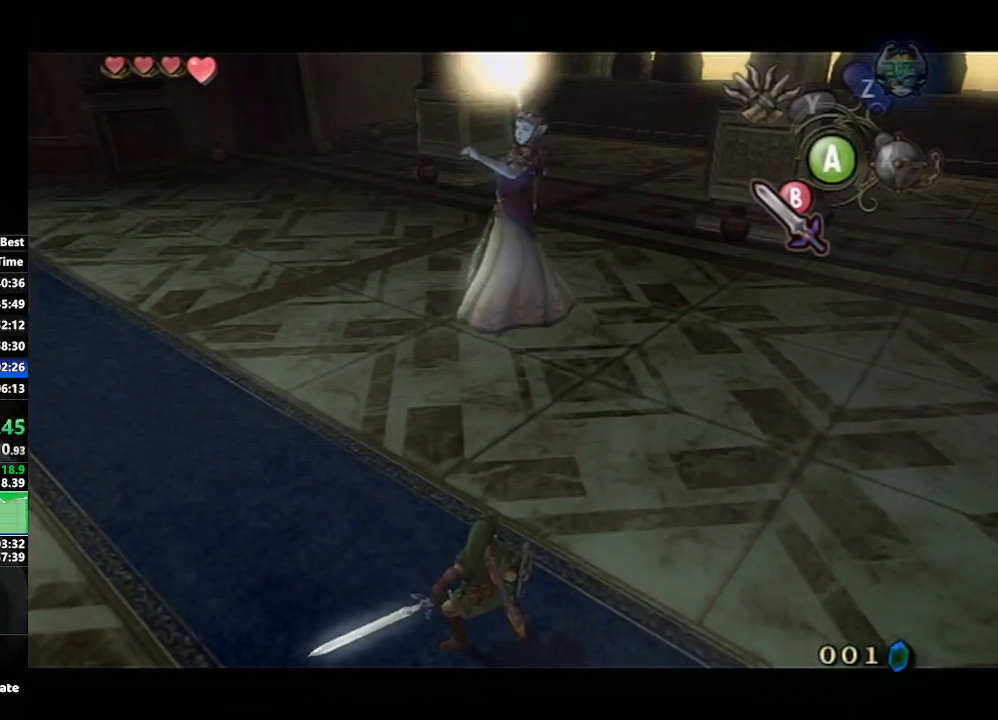
{"buttons": ["L1"], "left_stick": "center", "right_stick": "center", "events": [[350, "B", "up"]]}
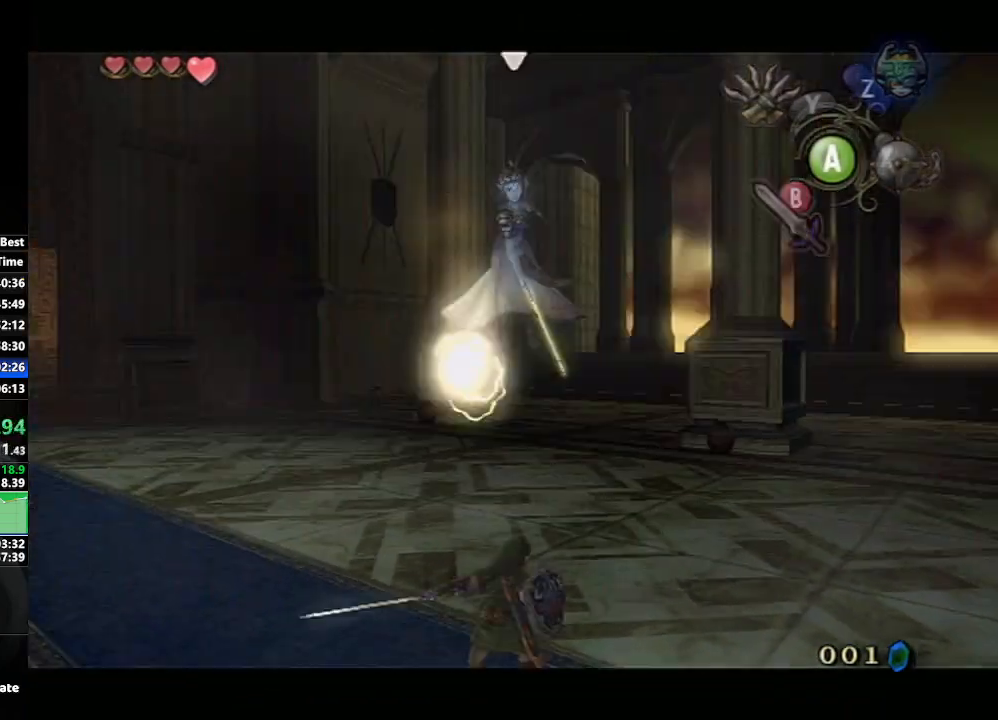
{"buttons": [], "left_stick": "center", "right_stick": "center", "events": [[450, "L1", "up"]]}
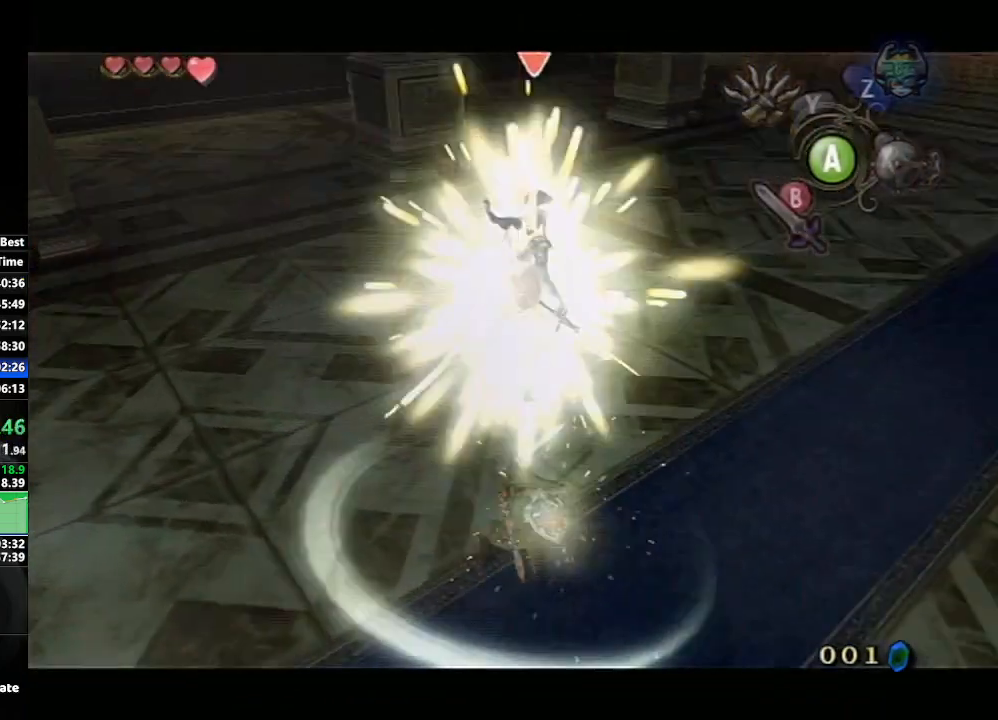
{"buttons": [], "left_stick": "up-left", "right_stick": "right", "events": [[100, "left_stick", "up"], [200, "left_stick", "up-left"], [250, "right_stick", "right"]]}
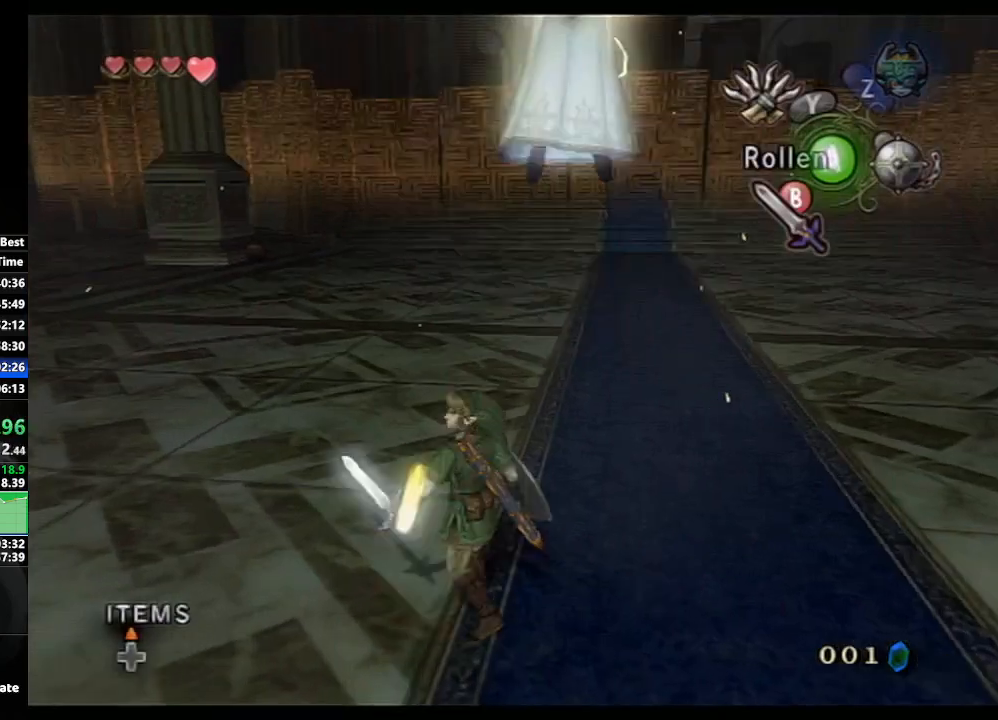
{"buttons": [], "left_stick": "up", "right_stick": "center", "events": [[417, "left_stick", "up"], [500, "right_stick", "center"]]}
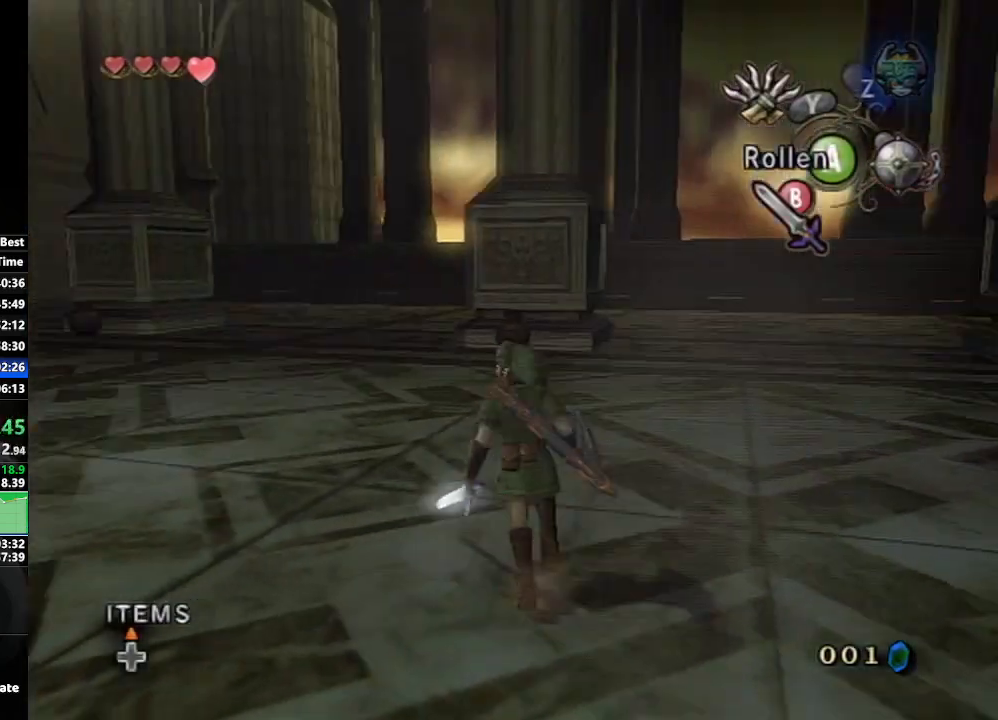
{"buttons": ["A"], "left_stick": "up", "right_stick": "center", "events": [[450, "A", "down"]]}
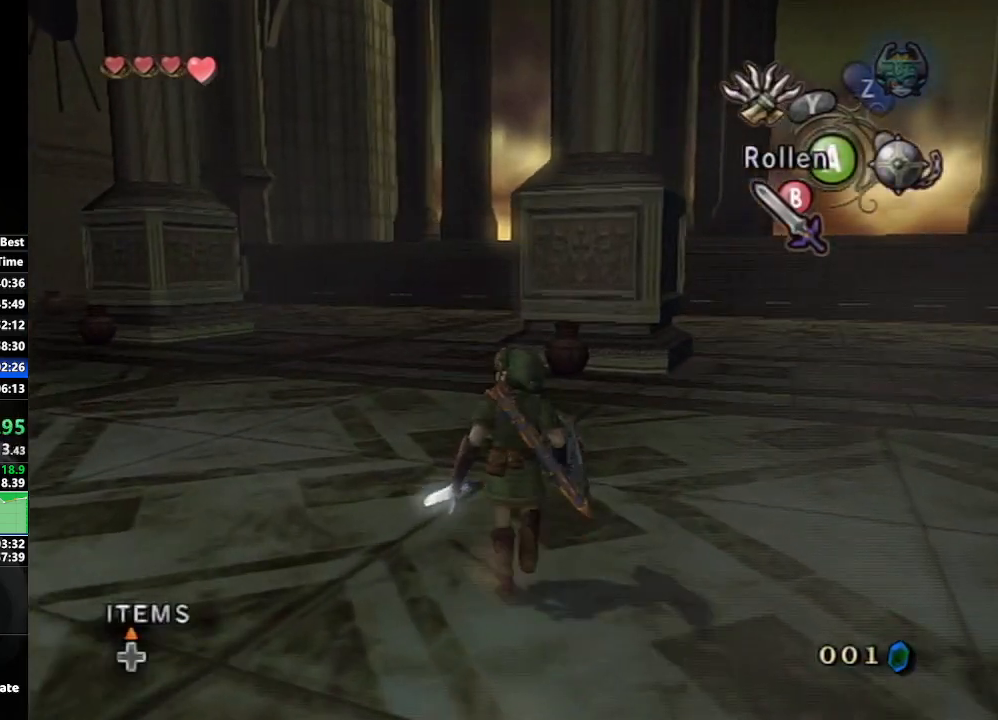
{"buttons": ["L1"], "left_stick": "center", "right_stick": "center", "events": [[67, "A", "up"], [133, "L1", "down"], [133, "left_stick", "center"]]}
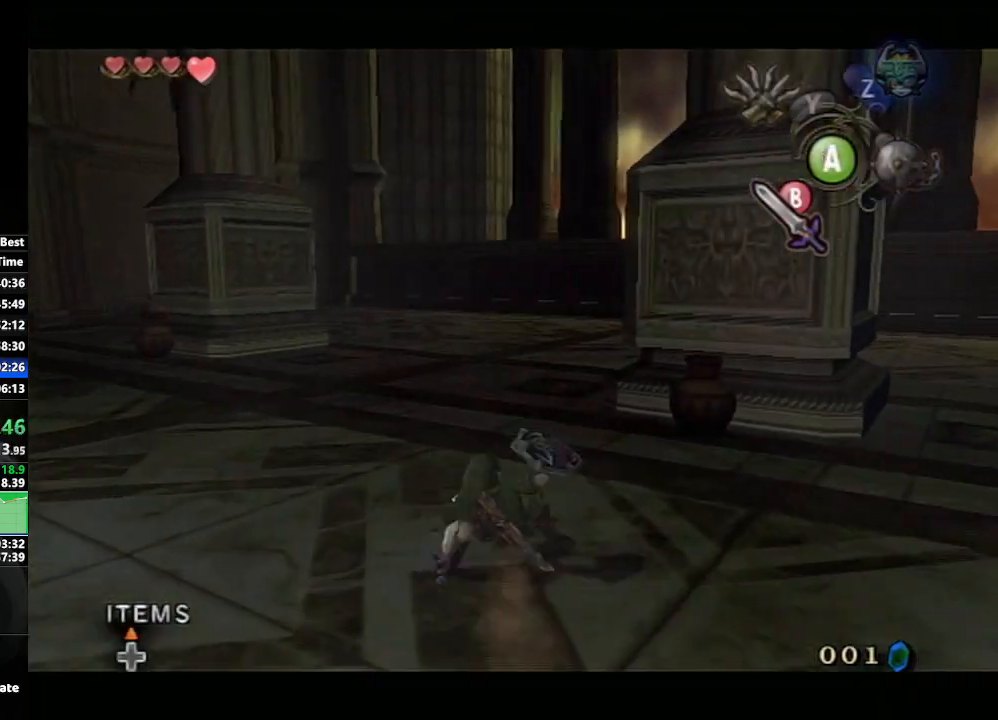
{"buttons": [], "left_stick": "center", "right_stick": "center", "events": [[250, "L1", "up"]]}
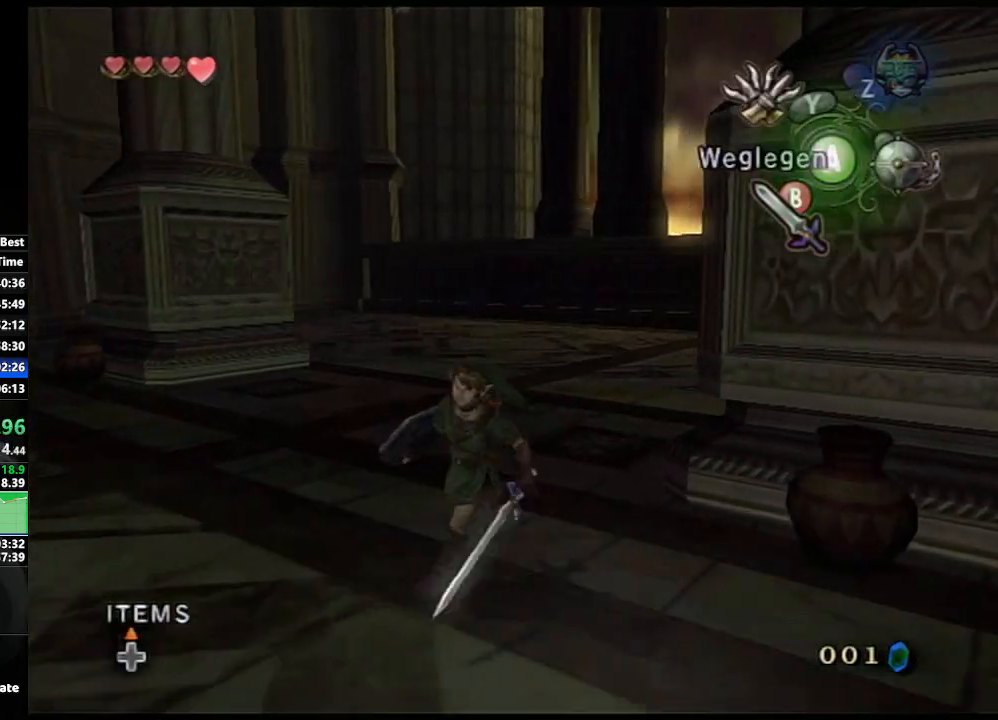
{"buttons": [], "left_stick": "center", "right_stick": "center", "events": []}
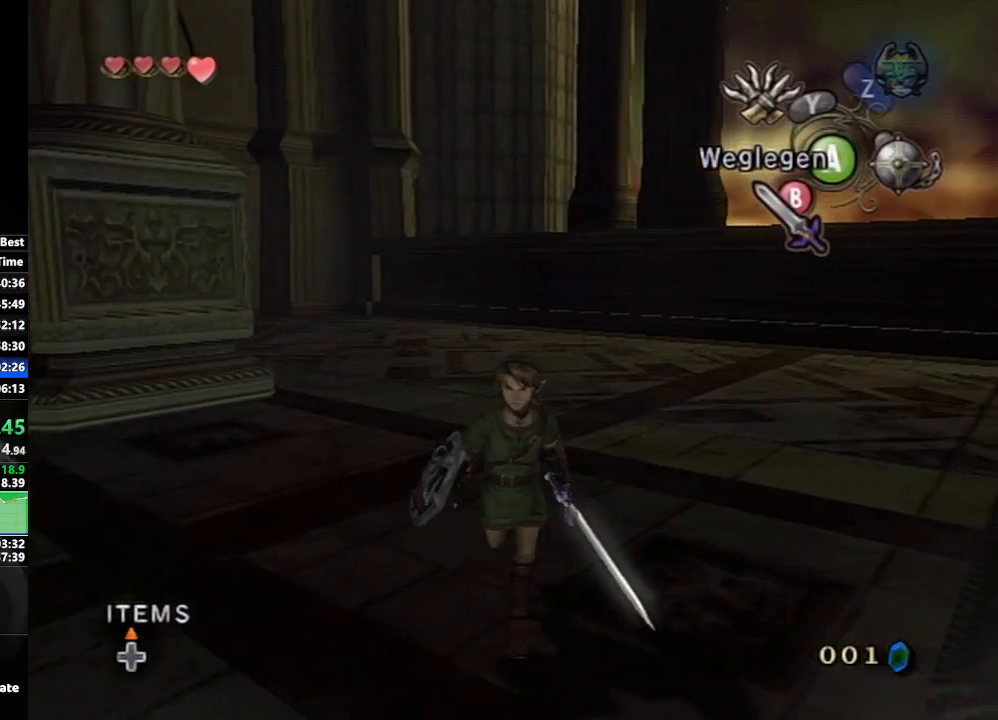
{"buttons": [], "left_stick": "center", "right_stick": "center", "events": []}